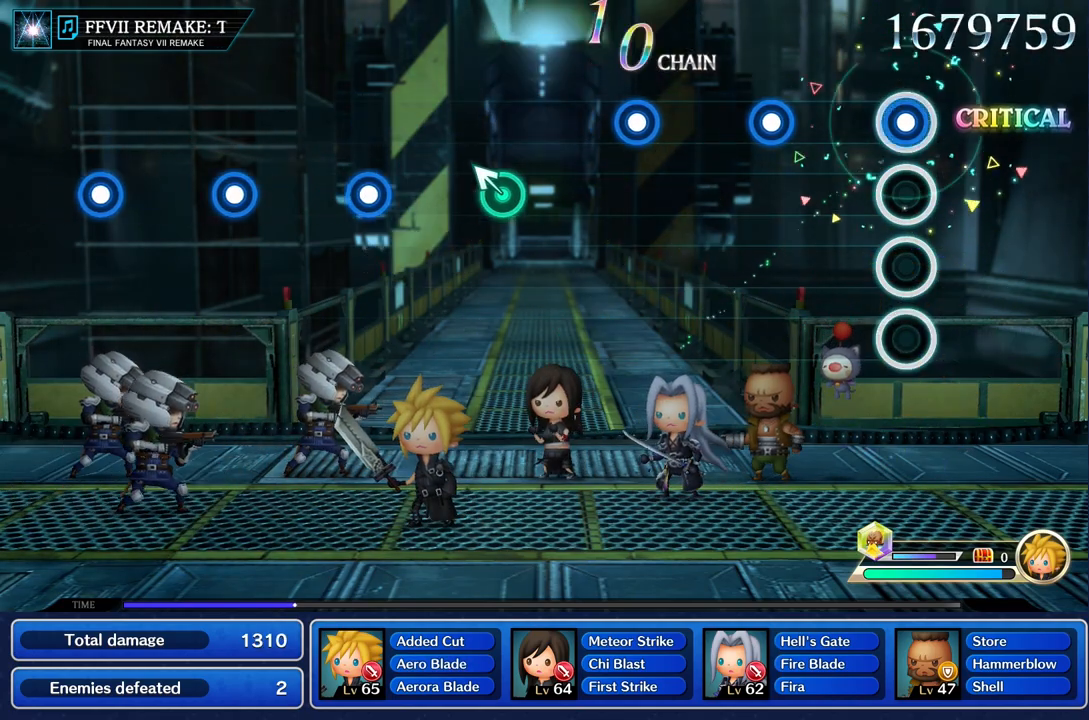
Gameplay with a controller (PlayStation layout); each line is a JSON object with the inputs held at the frame after it. "events" lists button and stick changes between this image and that frame as [ms after this image, input, new state], when the widget could be followed in between. Not read: L3 R1 R3.
{"buttons": ["R2"], "left_stick": "center", "right_stick": "center", "events": [[34, "R2", "down"], [134, "R2", "up"], [417, "R2", "down"]]}
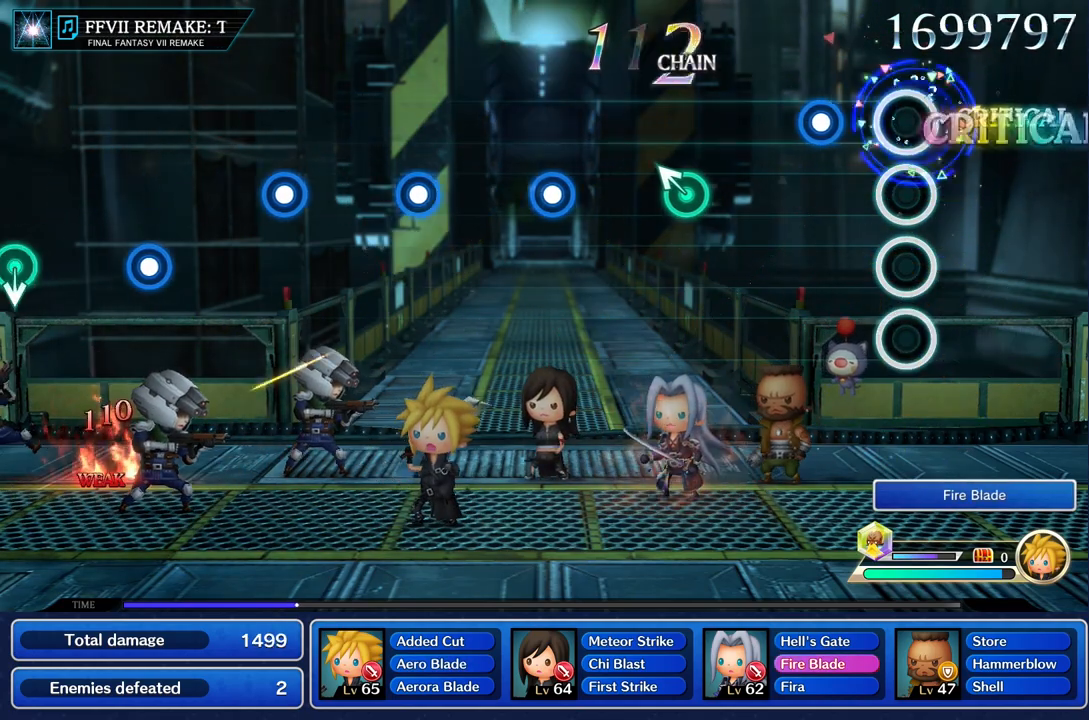
{"buttons": [], "left_stick": "center", "right_stick": "center", "events": [[16, "R2", "up"], [250, "R2", "down"], [383, "R2", "up"]]}
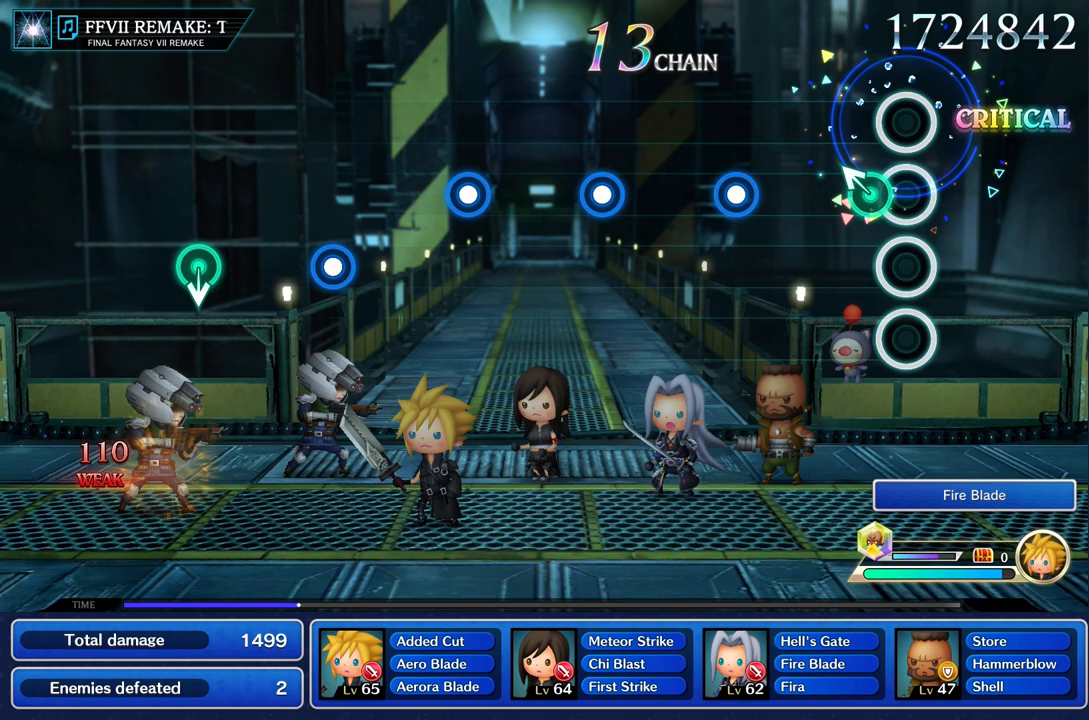
{"buttons": ["R2"], "left_stick": "center", "right_stick": "center", "events": [[117, "left_stick", "up"], [234, "left_stick", "center"], [501, "R2", "down"]]}
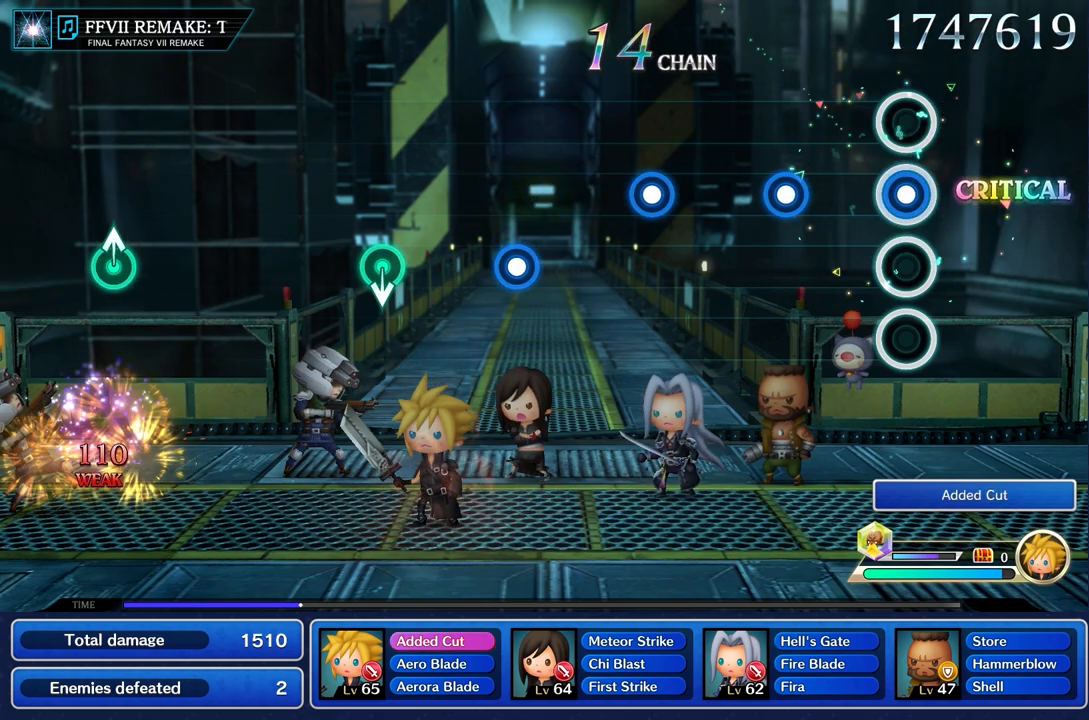
{"buttons": [], "left_stick": "center", "right_stick": "center", "events": [[133, "R2", "up"], [367, "R2", "down"], [484, "R2", "up"]]}
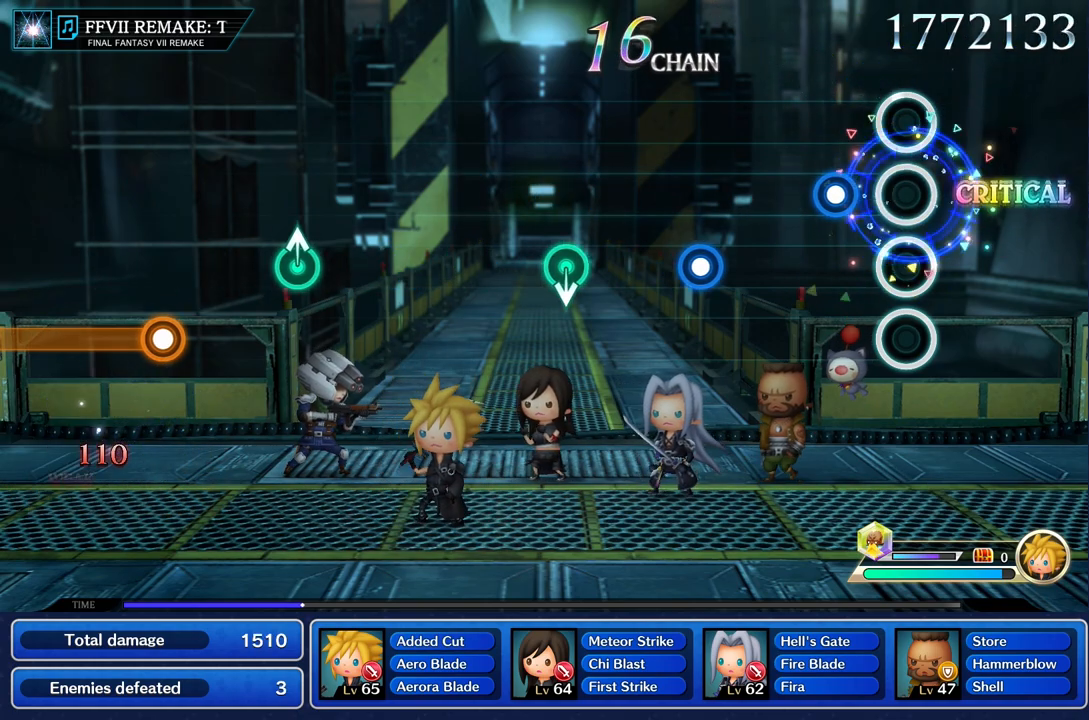
{"buttons": [], "left_stick": "center", "right_stick": "center", "events": [[234, "R2", "down"], [367, "R2", "up"]]}
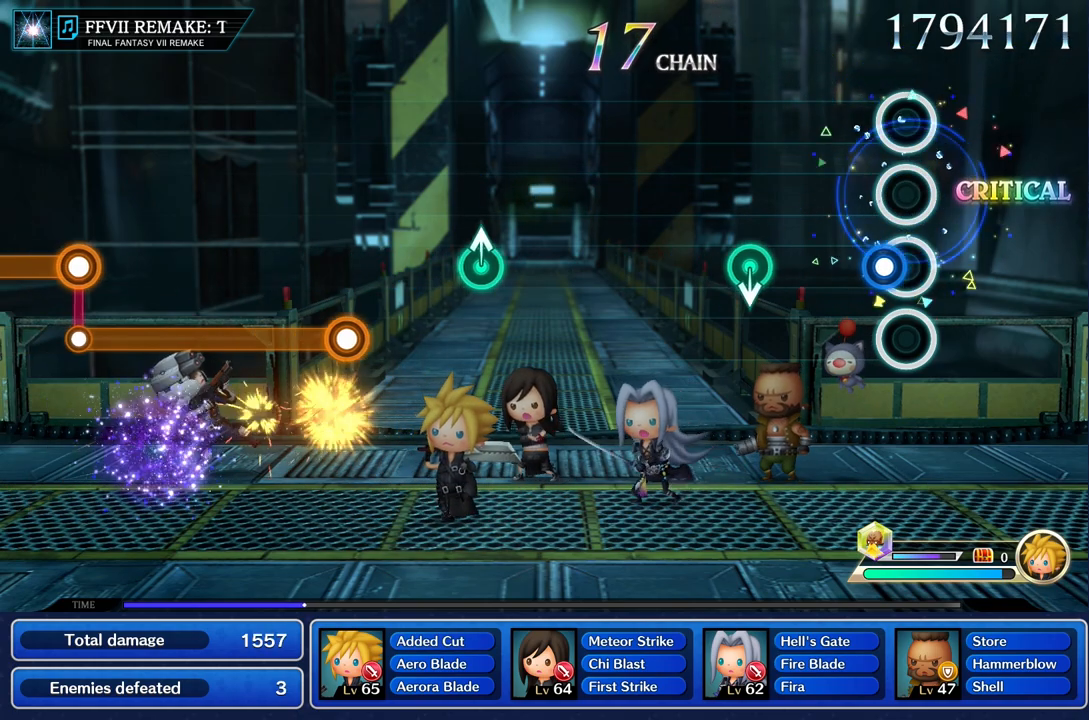
{"buttons": [], "left_stick": "down", "right_stick": "center", "events": [[100, "R2", "down"], [233, "R2", "up"], [484, "left_stick", "down"]]}
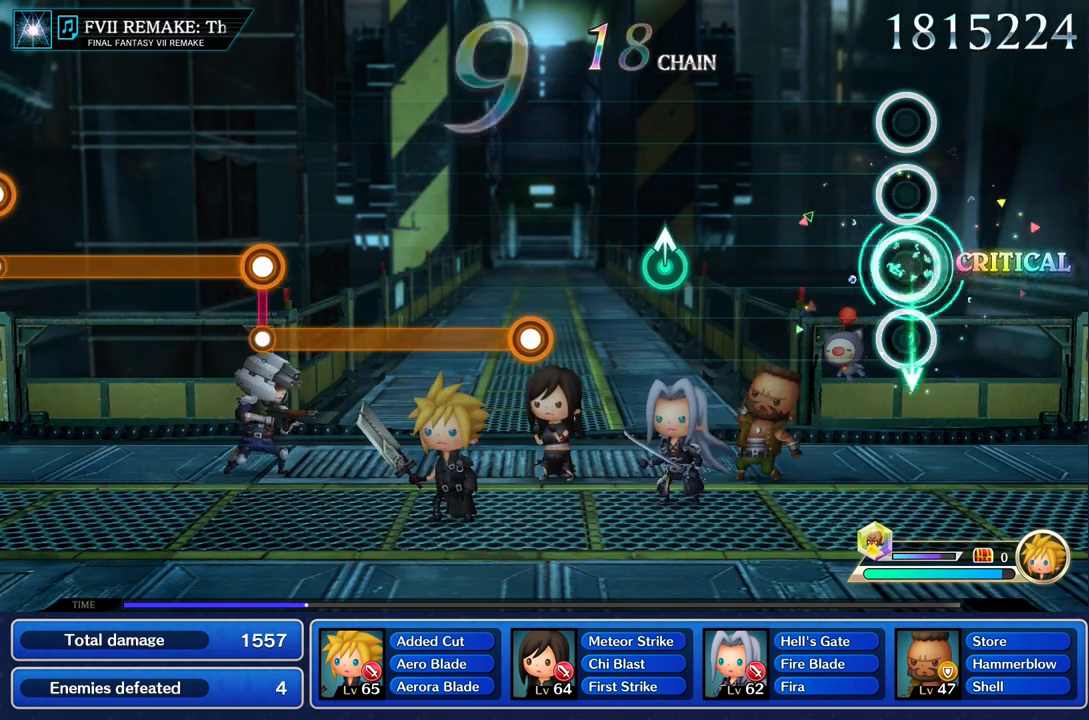
{"buttons": [], "left_stick": "center", "right_stick": "center", "events": [[117, "left_stick", "center"]]}
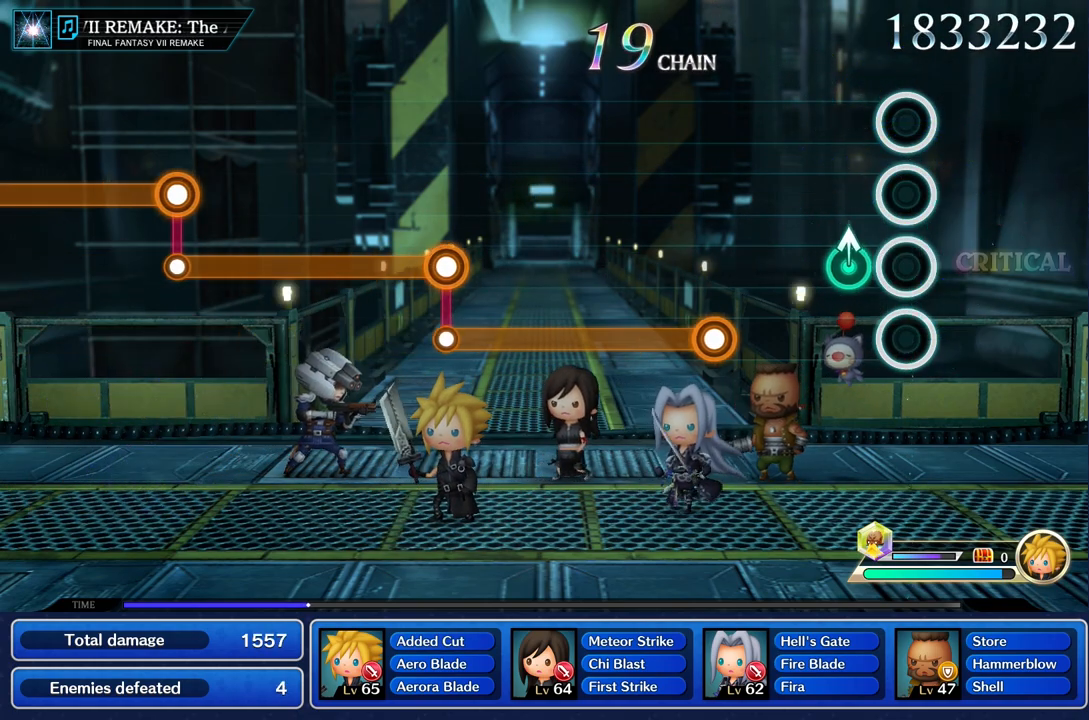
{"buttons": [], "left_stick": "center", "right_stick": "center", "events": [[183, "left_stick", "up"], [283, "left_stick", "center"]]}